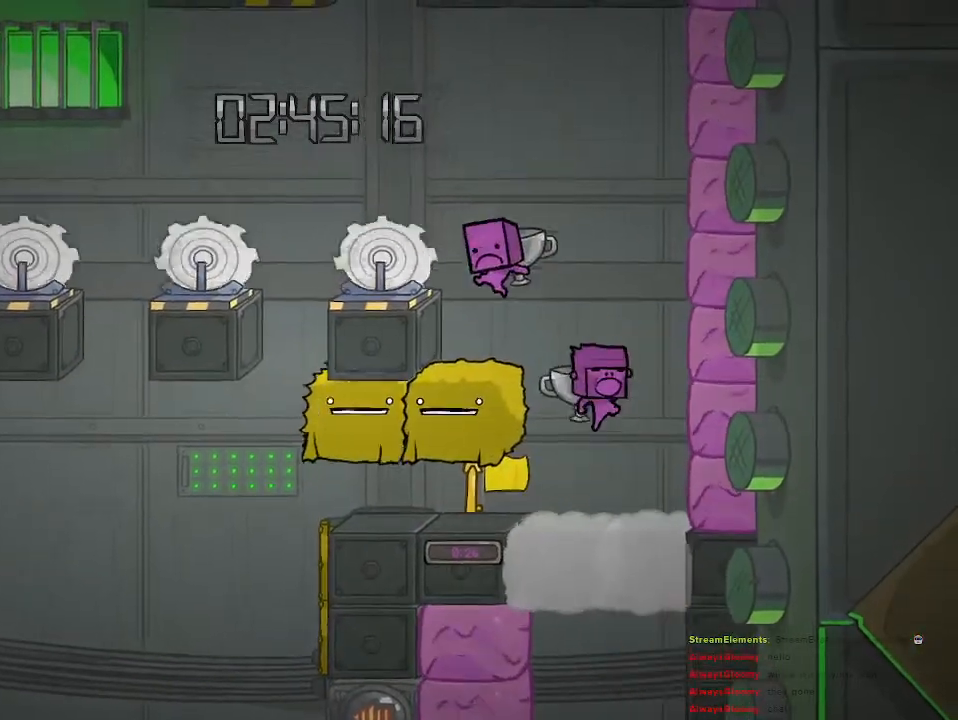
Gameplay with a controller (PlayStation layout); each line is a JSON object with the inputs held at the frame after it. "events" lists button and stick changes between this image and that frame as [ms after this image, input, new state], when the widget could be followed in between.
{"buttons": [], "left_stick": "center", "right_stick": "center", "events": [[17, "CROSS", "up"], [100, "CROSS", "down"], [100, "left_stick", "left"], [233, "CROSS", "up"], [400, "left_stick", "center"]]}
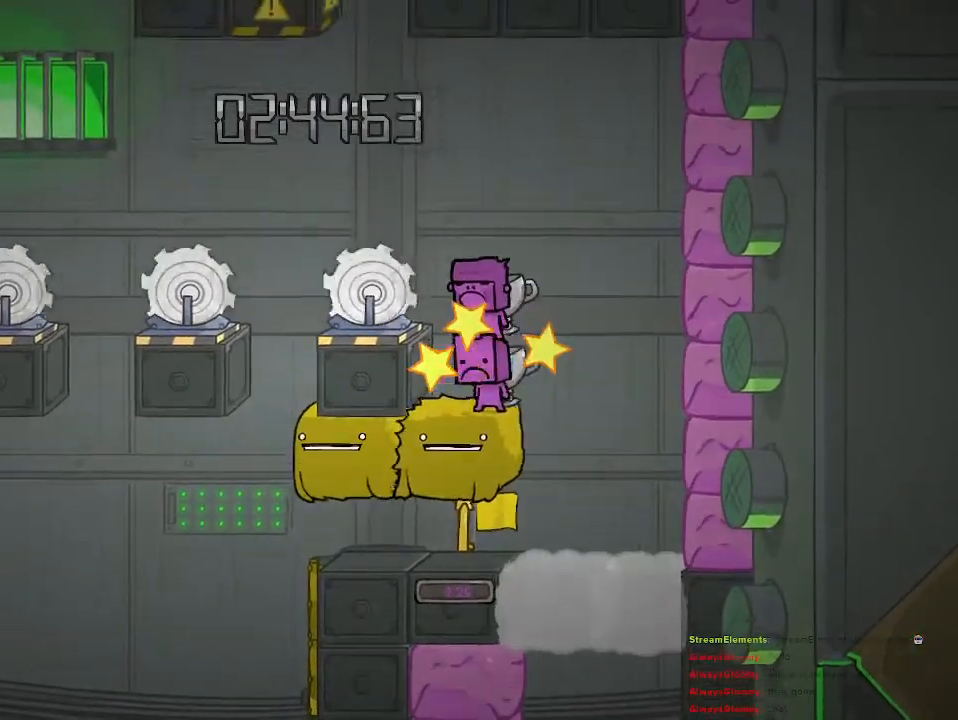
{"buttons": ["CROSS"], "left_stick": "left", "right_stick": "center", "events": [[217, "CROSS", "down"], [217, "left_stick", "left"], [383, "CROSS", "up"], [450, "CROSS", "down"]]}
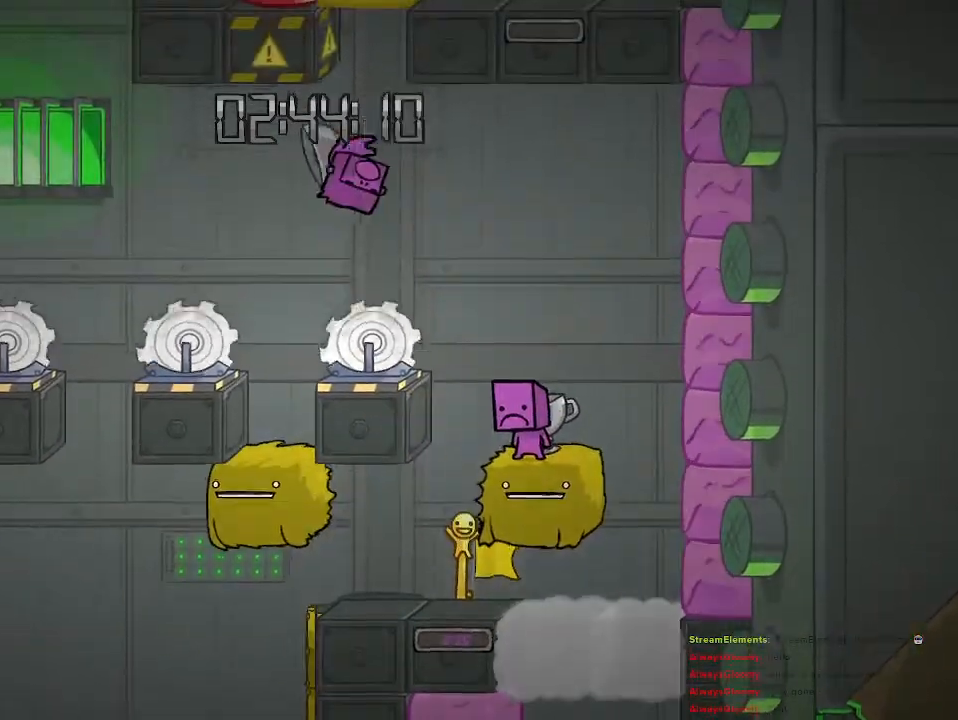
{"buttons": ["CROSS"], "left_stick": "left", "right_stick": "center", "events": [[17, "CROSS", "up"], [383, "CROSS", "down"]]}
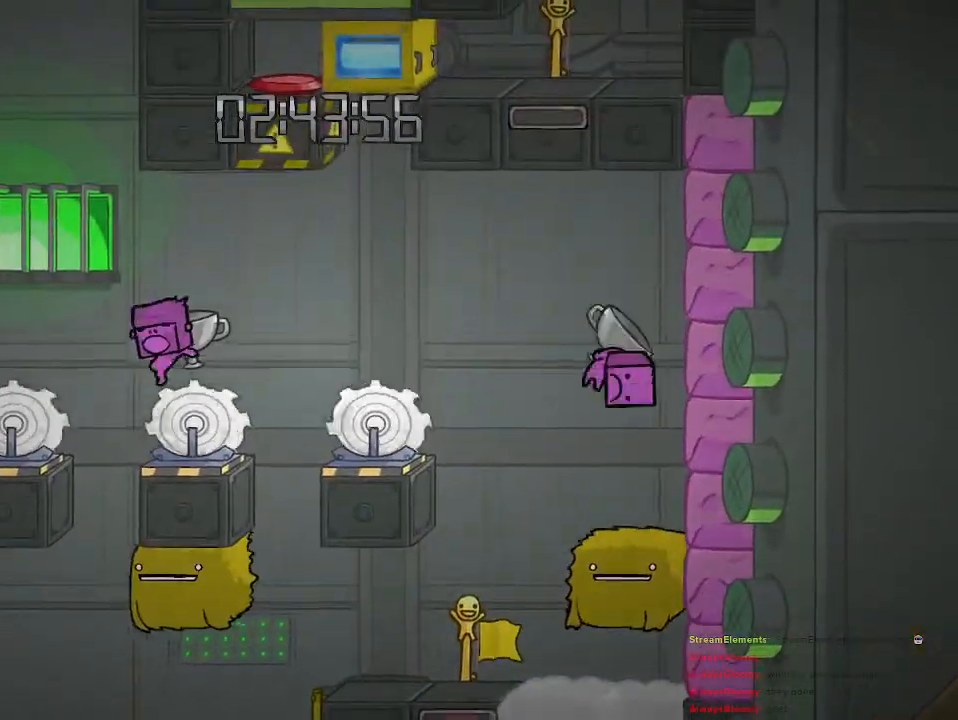
{"buttons": [], "left_stick": "right", "right_stick": "center", "events": [[150, "CROSS", "up"], [150, "left_stick", "center"], [450, "left_stick", "right"]]}
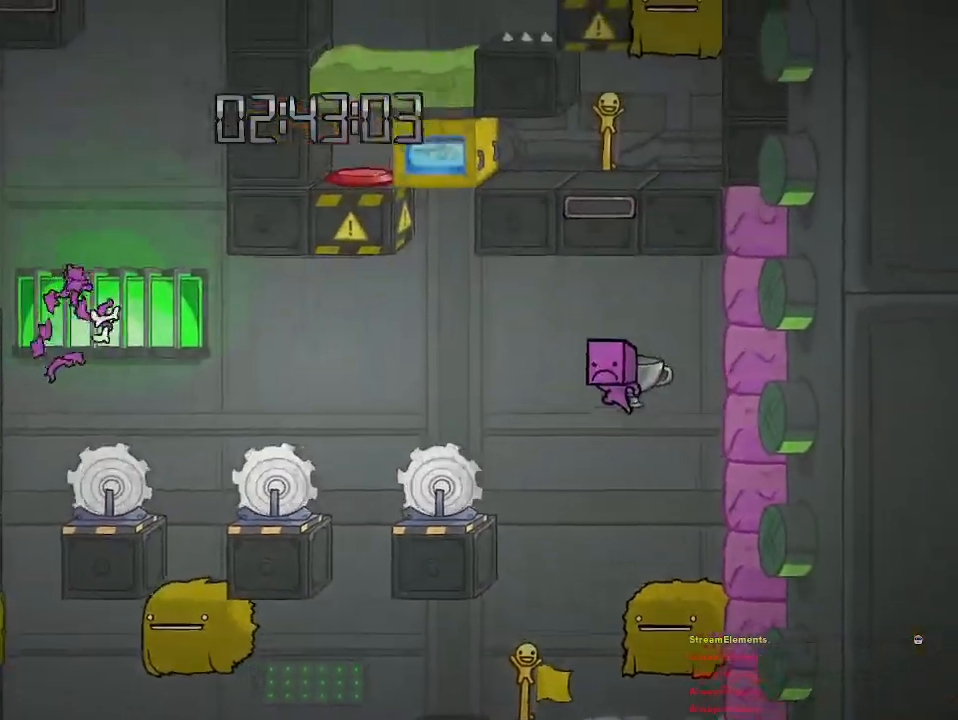
{"buttons": [], "left_stick": "center", "right_stick": "center", "events": [[150, "left_stick", "center"]]}
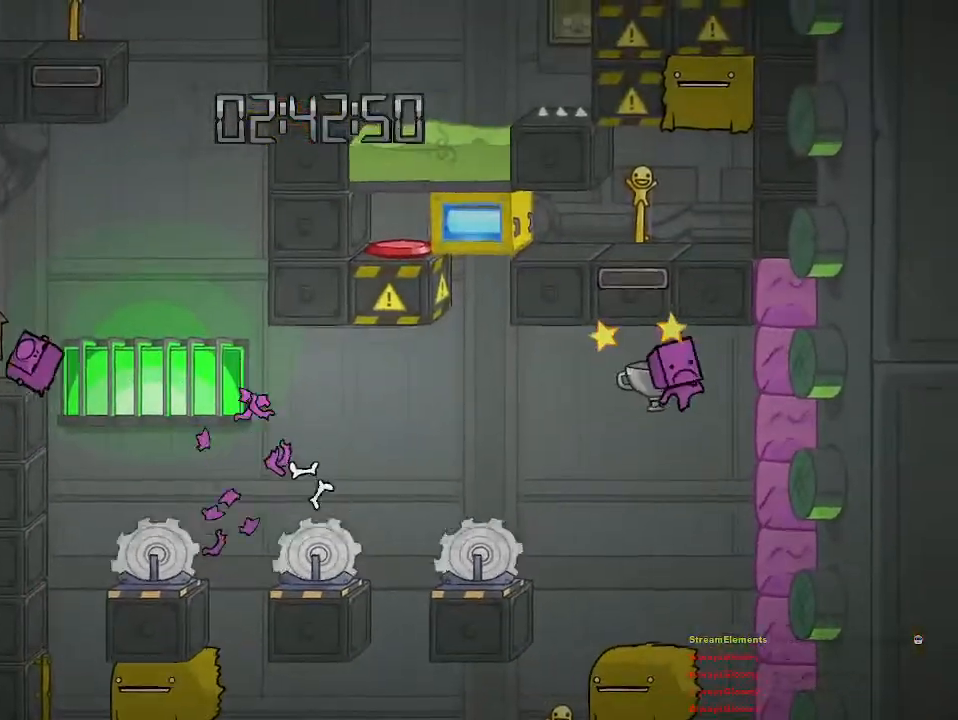
{"buttons": [], "left_stick": "center", "right_stick": "center", "events": []}
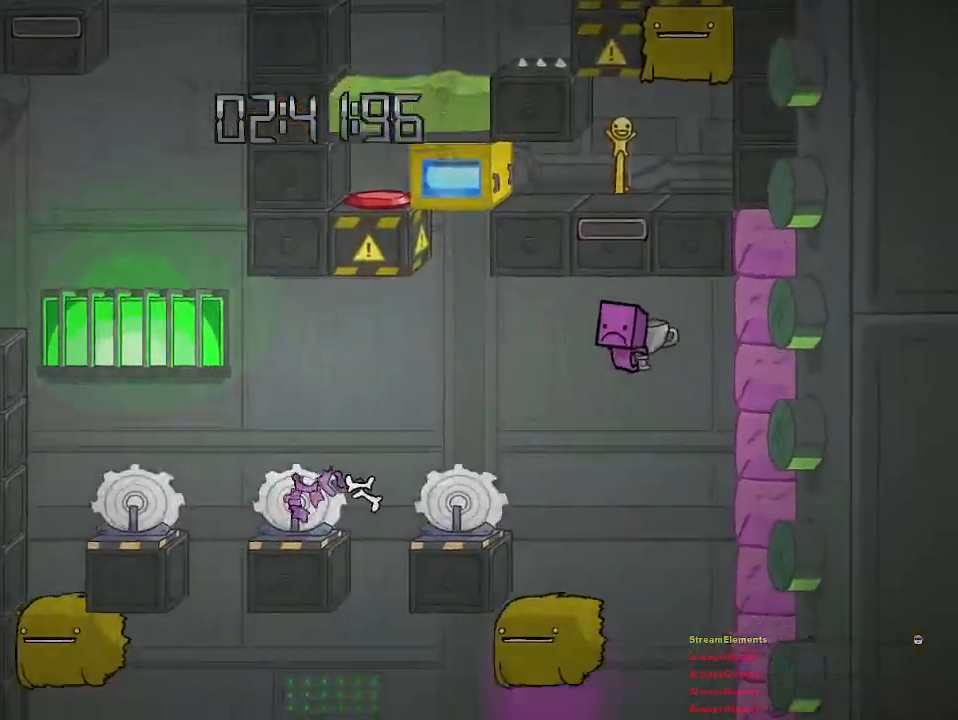
{"buttons": [], "left_stick": "center", "right_stick": "center", "events": []}
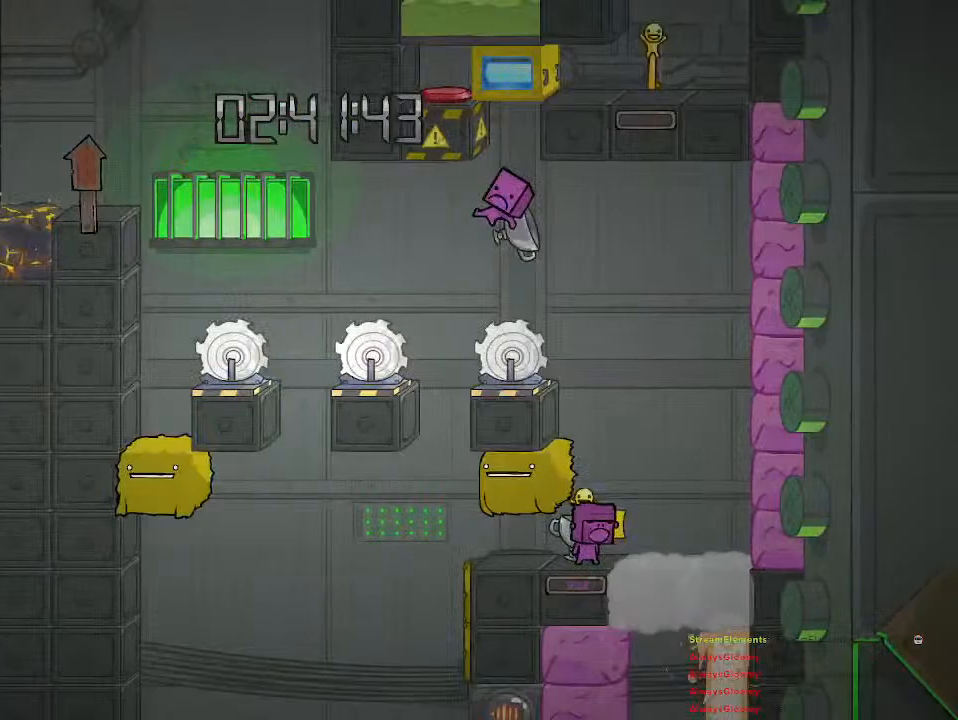
{"buttons": [], "left_stick": "center", "right_stick": "center", "events": []}
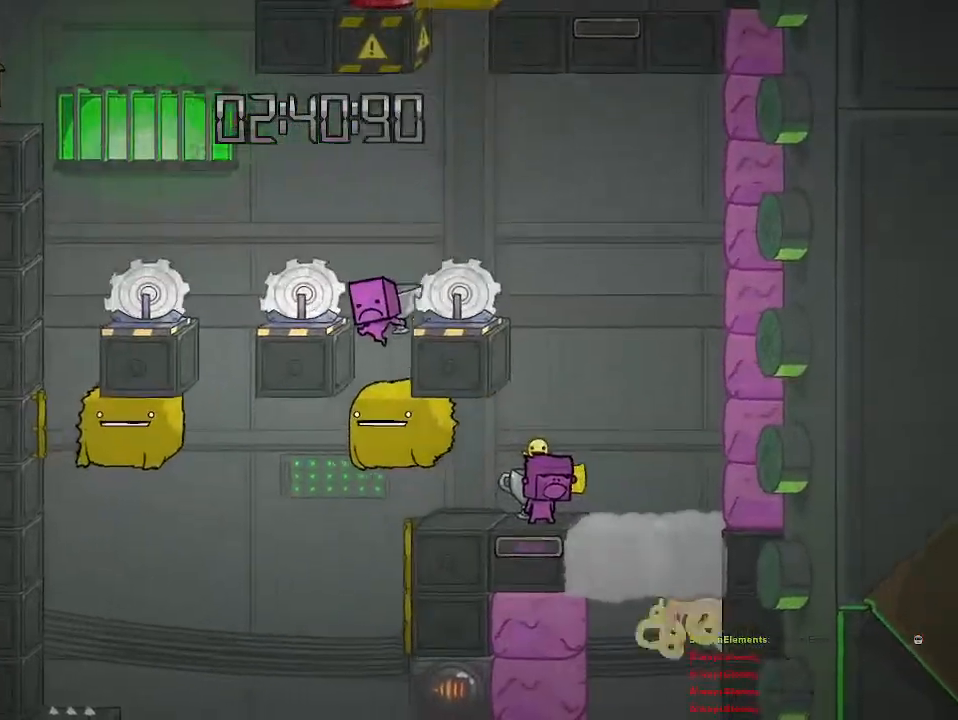
{"buttons": [], "left_stick": "center", "right_stick": "center", "events": [[167, "left_stick", "right"], [300, "left_stick", "center"]]}
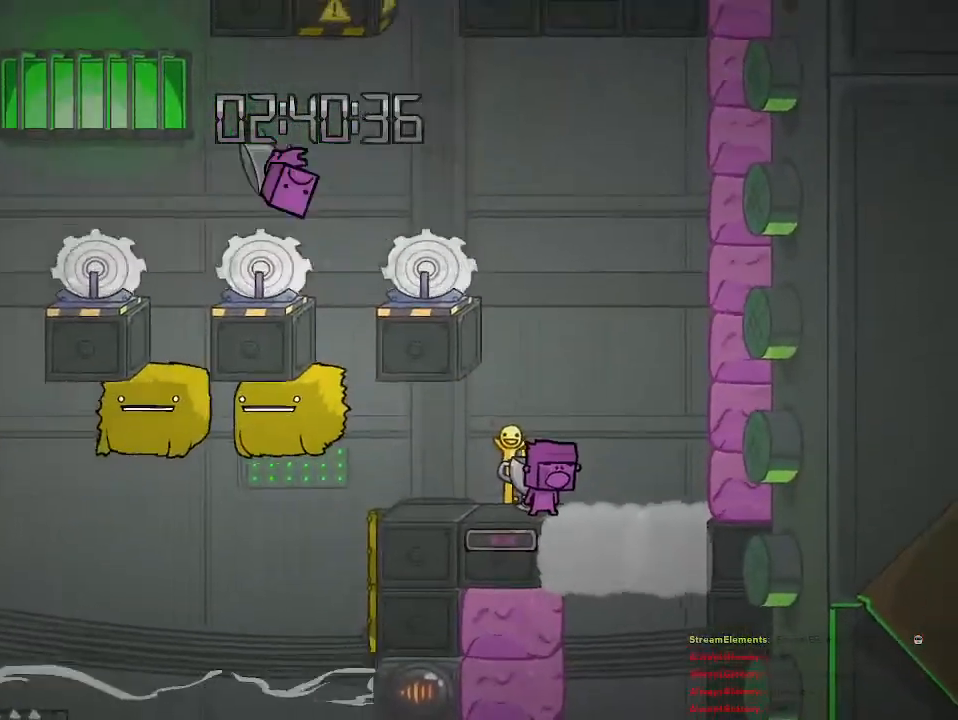
{"buttons": [], "left_stick": "left", "right_stick": "center", "events": [[50, "left_stick", "left"]]}
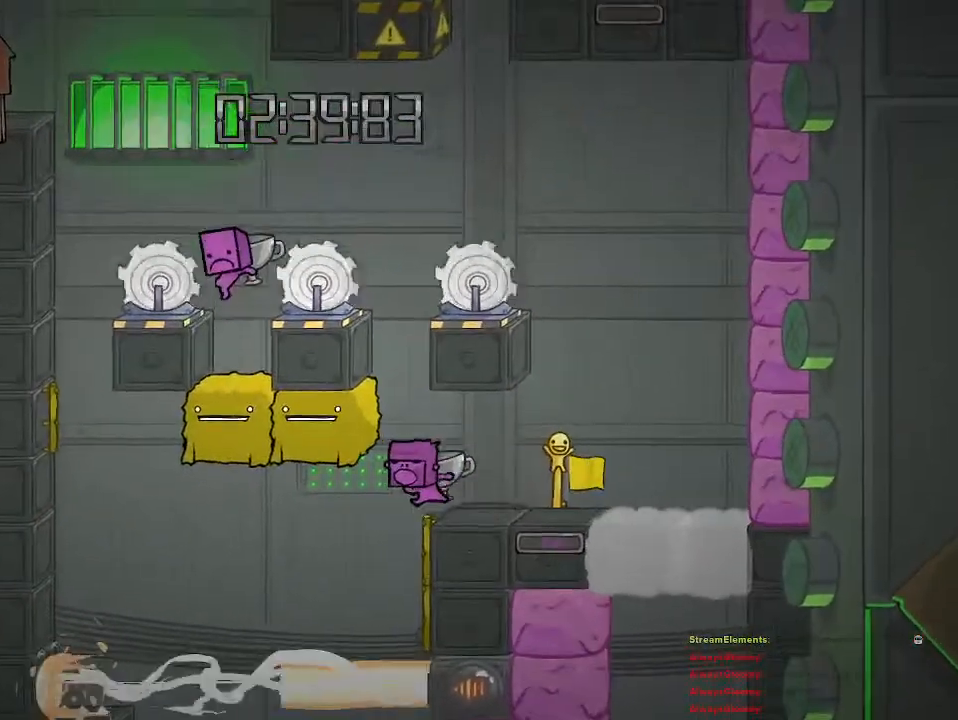
{"buttons": [], "left_stick": "center", "right_stick": "center", "events": [[33, "CROSS", "down"], [33, "left_stick", "center"], [250, "CROSS", "up"], [300, "CROSS", "down"], [483, "CROSS", "up"]]}
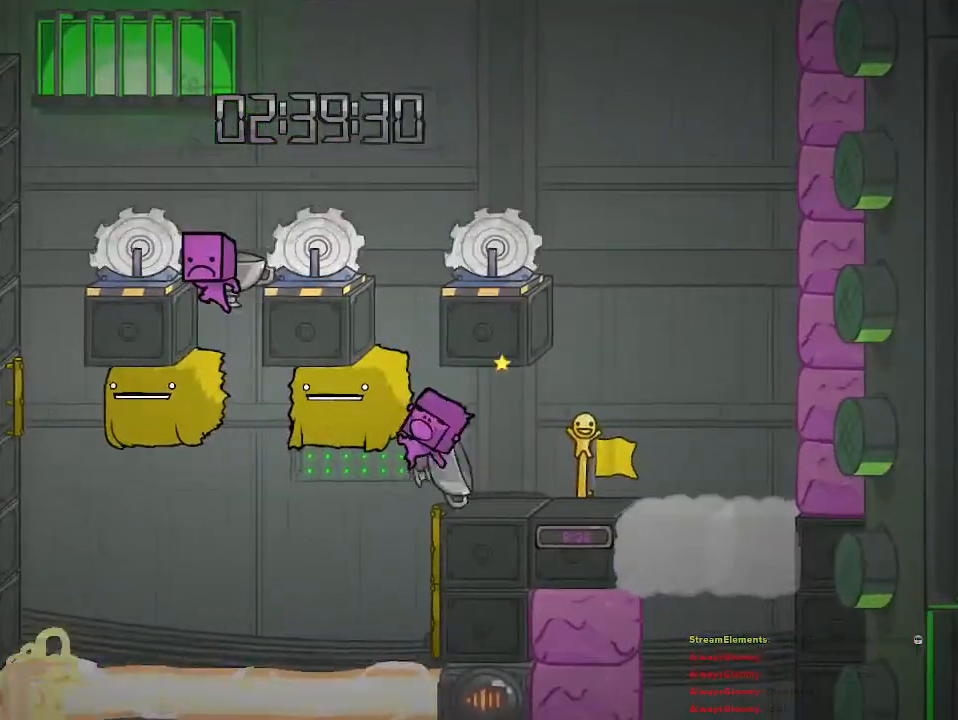
{"buttons": [], "left_stick": "left", "right_stick": "center", "events": [[100, "left_stick", "right"], [283, "left_stick", "center"], [350, "left_stick", "left"]]}
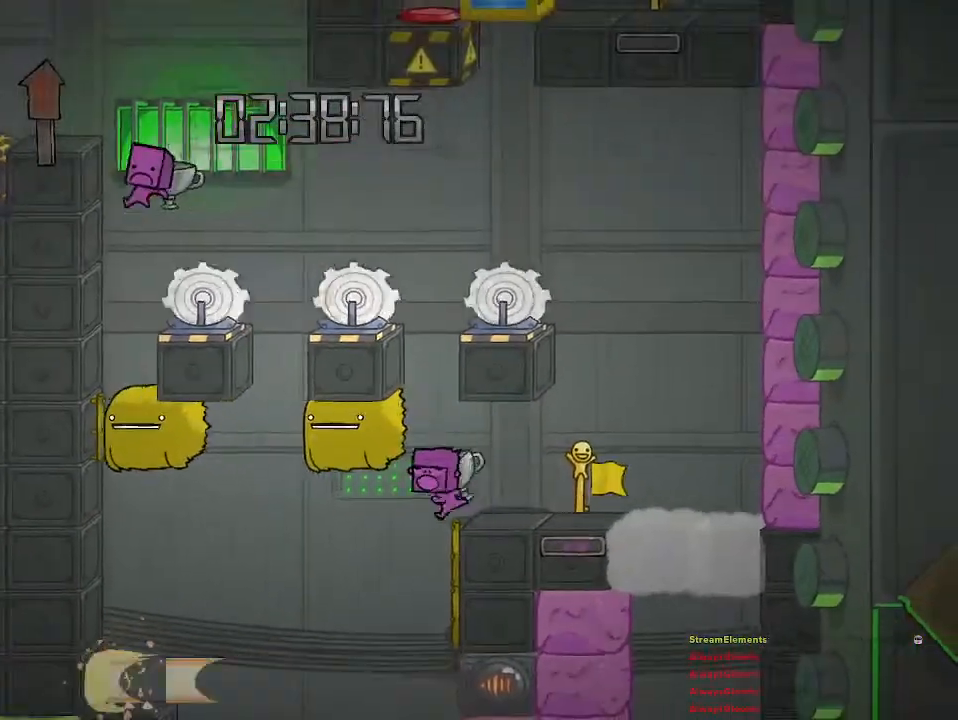
{"buttons": [], "left_stick": "center", "right_stick": "center", "events": [[17, "left_stick", "center"]]}
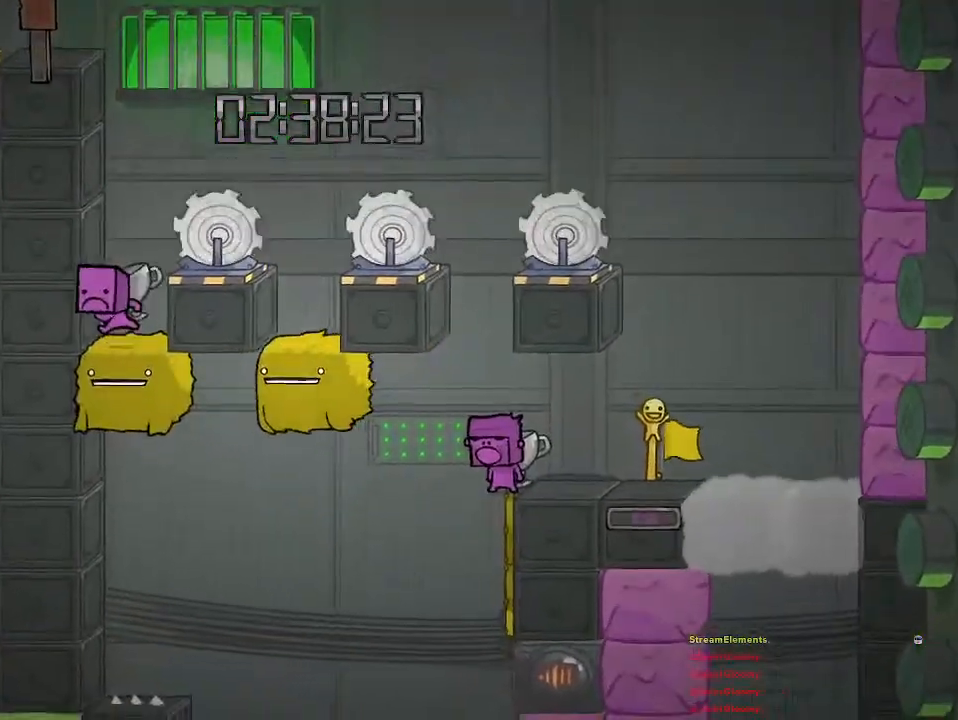
{"buttons": [], "left_stick": "center", "right_stick": "center", "events": []}
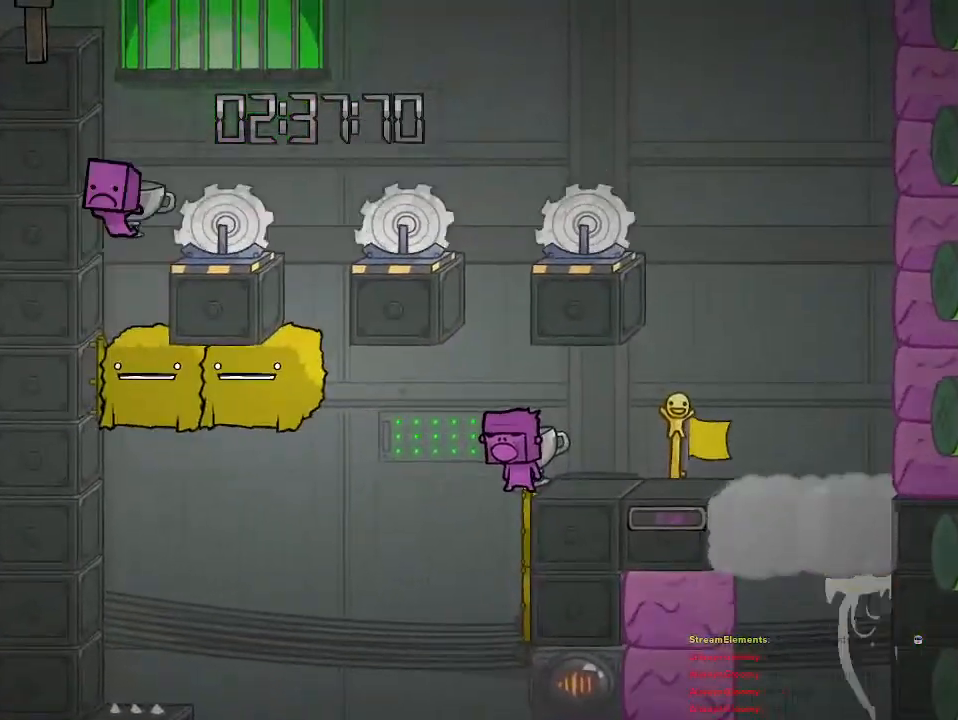
{"buttons": ["CROSS"], "left_stick": "right", "right_stick": "center", "events": [[167, "left_stick", "left"], [233, "CROSS", "down"], [317, "left_stick", "center"], [467, "left_stick", "right"]]}
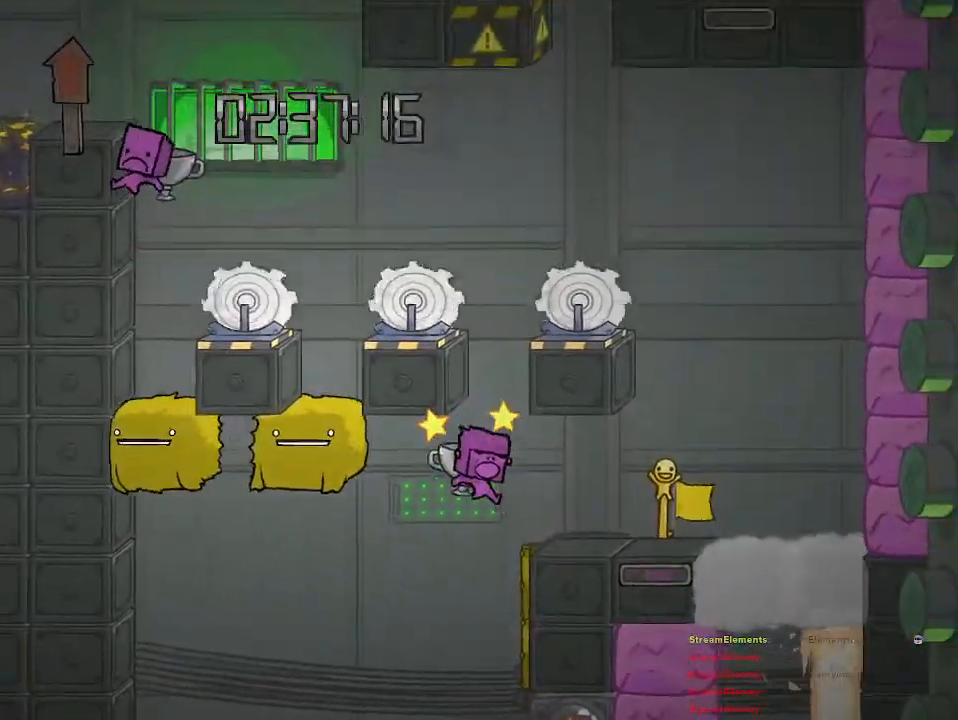
{"buttons": [], "left_stick": "center", "right_stick": "center", "events": [[50, "CROSS", "up"], [150, "CROSS", "down"], [200, "left_stick", "center"], [350, "CROSS", "up"]]}
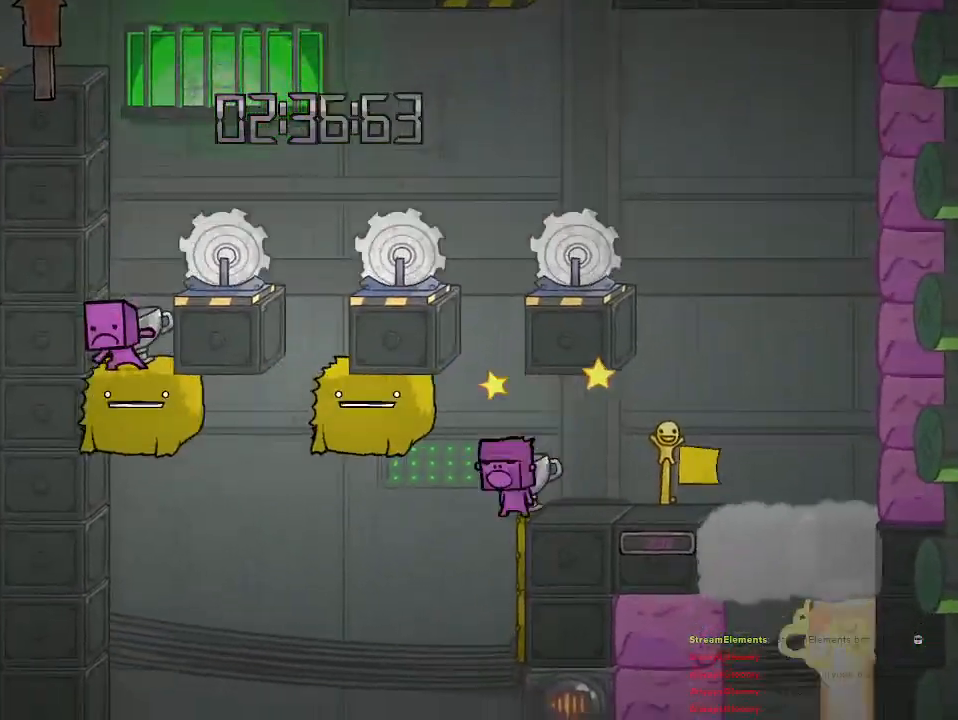
{"buttons": ["CROSS"], "left_stick": "right", "right_stick": "center", "events": [[67, "left_stick", "left"], [100, "CROSS", "down"], [217, "left_stick", "center"], [283, "CROSS", "up"], [350, "CROSS", "down"], [450, "left_stick", "right"]]}
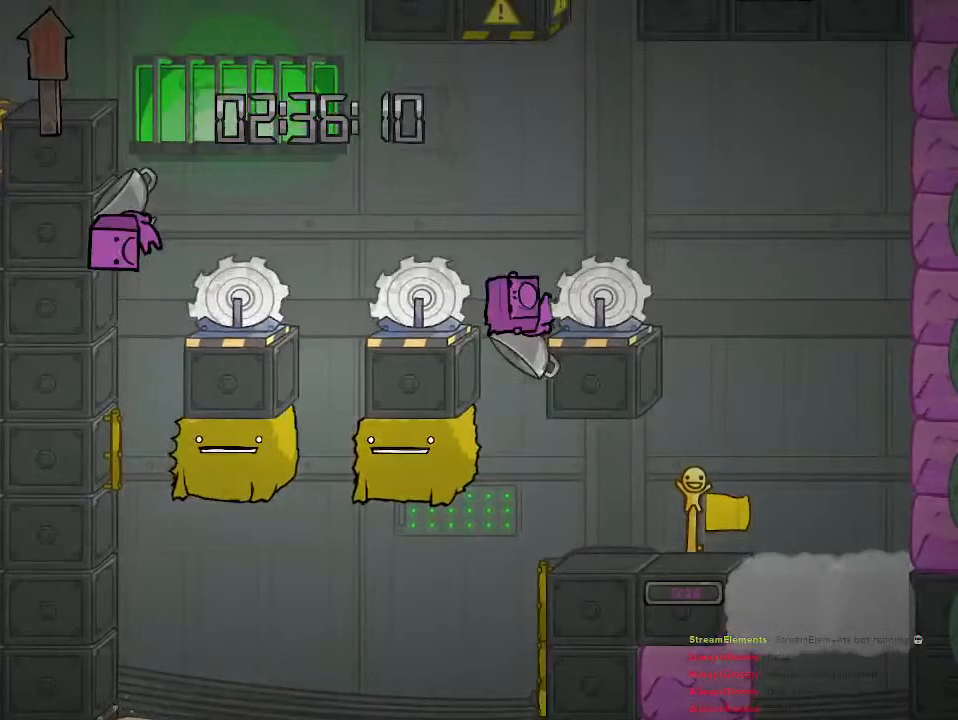
{"buttons": [], "left_stick": "center", "right_stick": "center", "events": [[50, "CROSS", "up"], [83, "left_stick", "center"]]}
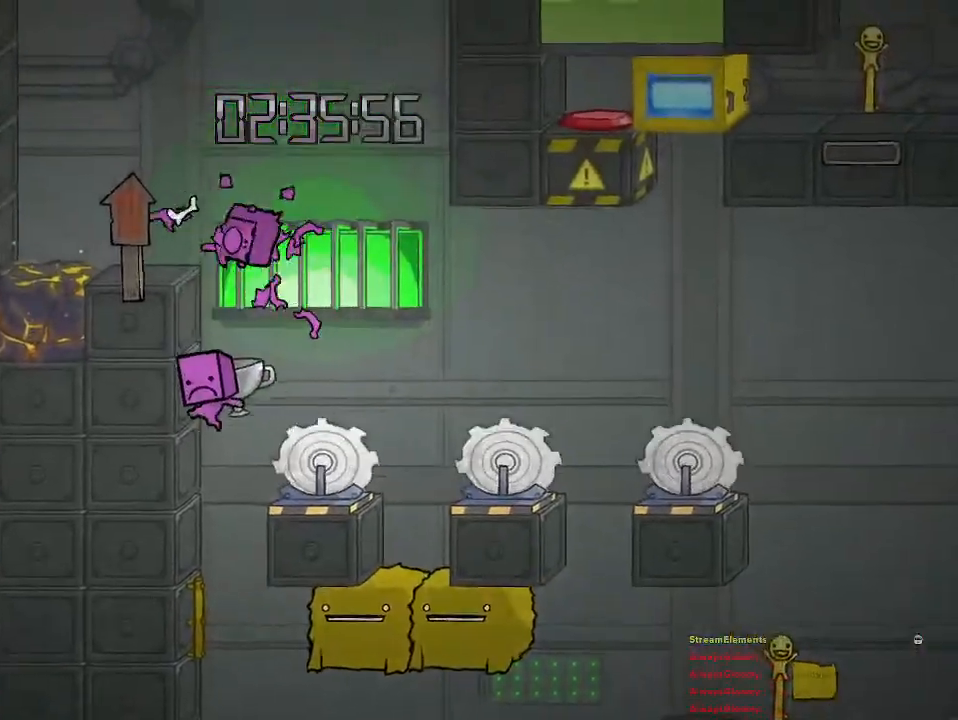
{"buttons": [], "left_stick": "right", "right_stick": "center", "events": [[283, "left_stick", "right"]]}
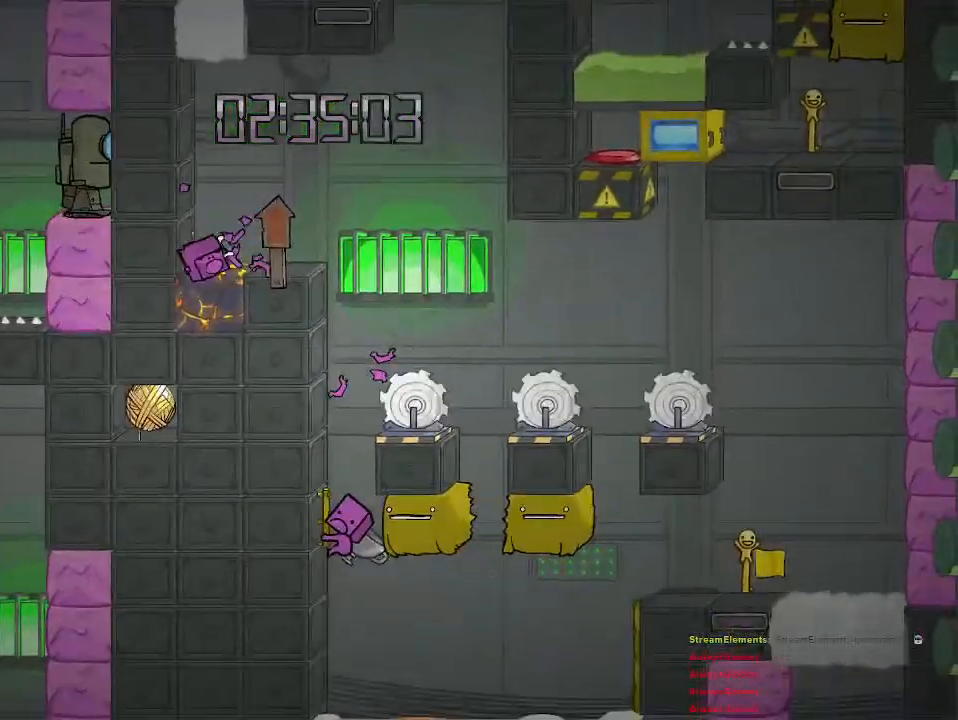
{"buttons": [], "left_stick": "center", "right_stick": "center", "events": [[17, "left_stick", "center"]]}
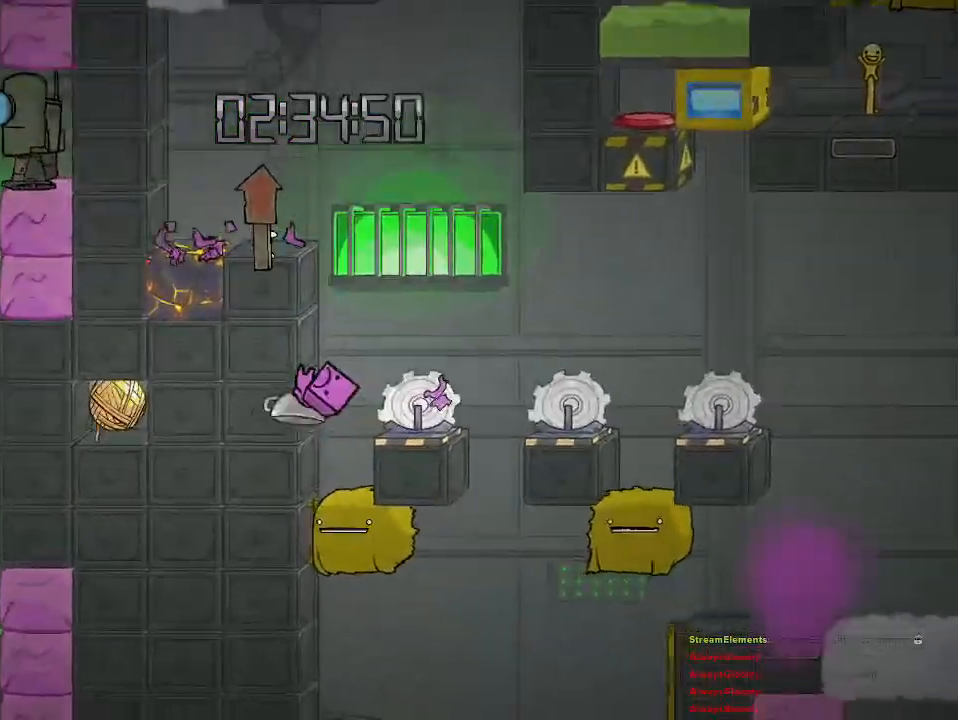
{"buttons": [], "left_stick": "center", "right_stick": "center", "events": []}
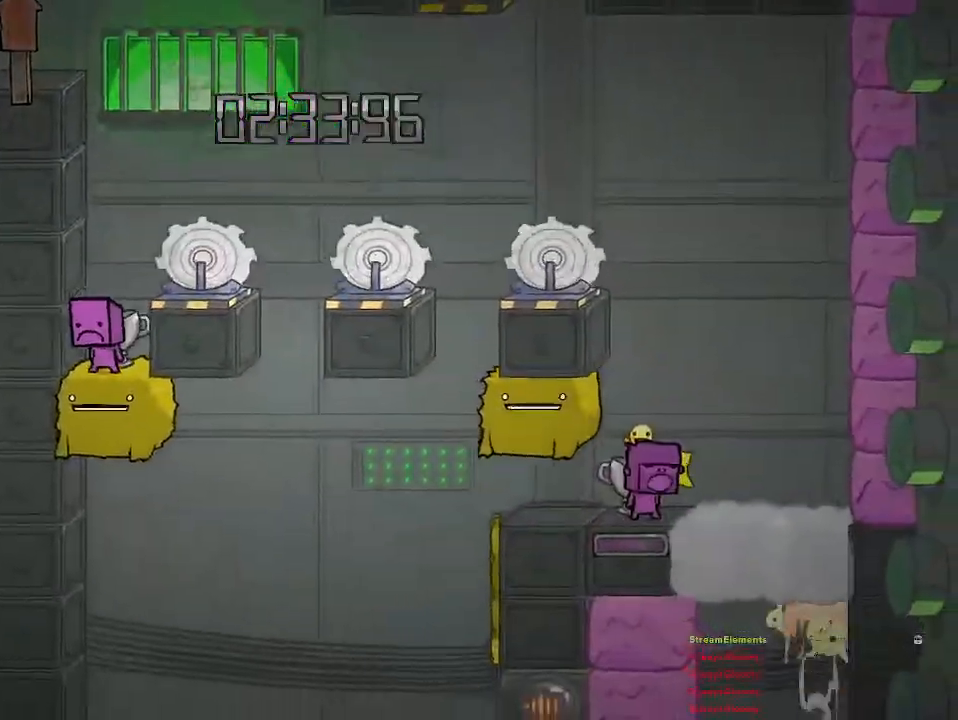
{"buttons": ["CROSS"], "left_stick": "right", "right_stick": "center", "events": [[383, "CROSS", "down"], [400, "left_stick", "right"]]}
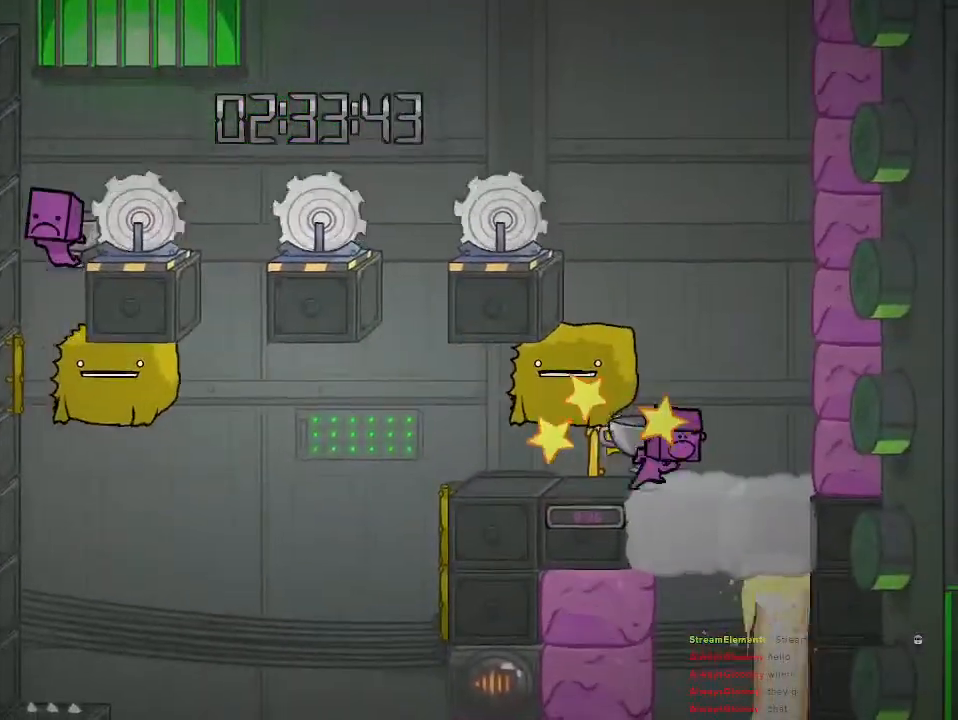
{"buttons": [], "left_stick": "right", "right_stick": "center", "events": [[33, "left_stick", "center"], [100, "CROSS", "up"], [167, "left_stick", "right"], [183, "CROSS", "down"], [267, "left_stick", "center"], [383, "CROSS", "up"], [417, "left_stick", "right"]]}
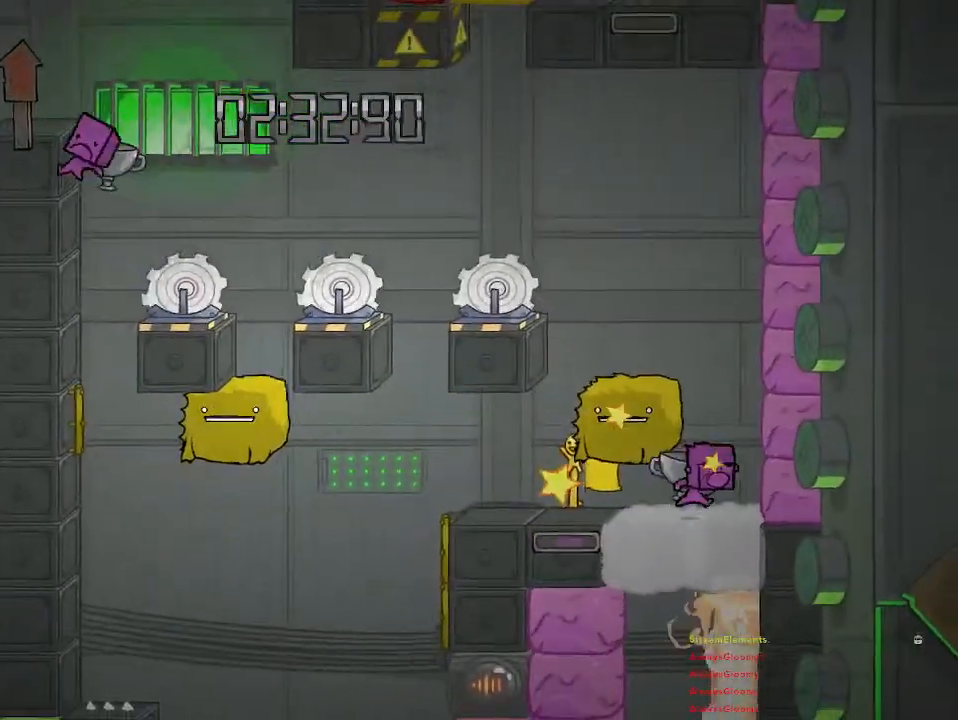
{"buttons": [], "left_stick": "center", "right_stick": "center", "events": [[50, "CROSS", "down"], [200, "left_stick", "center"], [267, "CROSS", "up"], [283, "left_stick", "left"], [400, "left_stick", "center"]]}
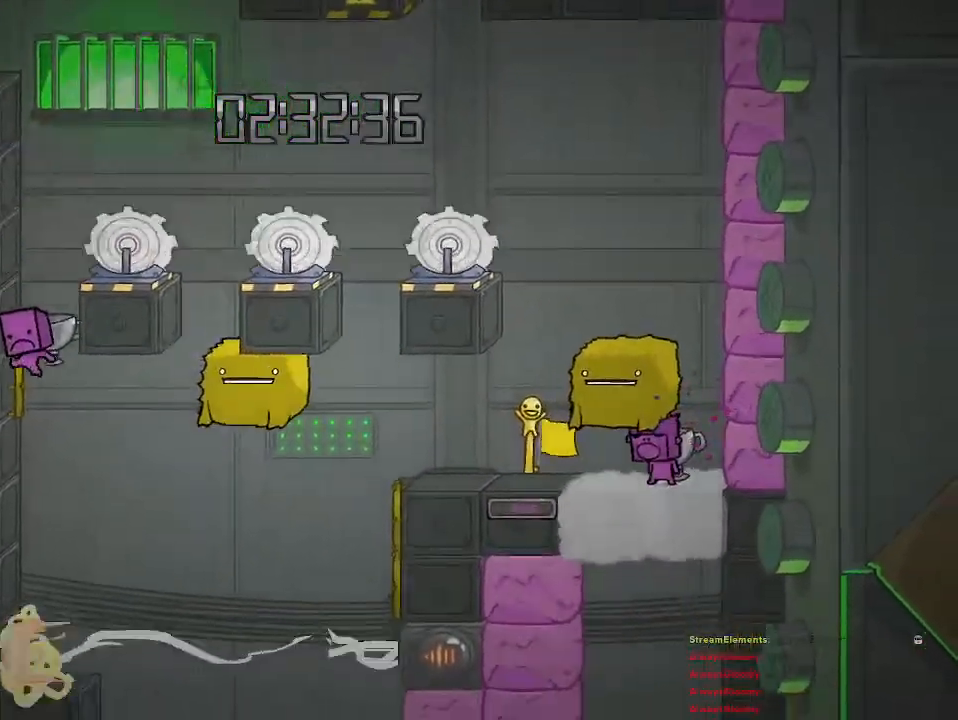
{"buttons": ["CROSS"], "left_stick": "center", "right_stick": "center", "events": [[300, "left_stick", "right"], [433, "left_stick", "center"], [483, "CROSS", "down"]]}
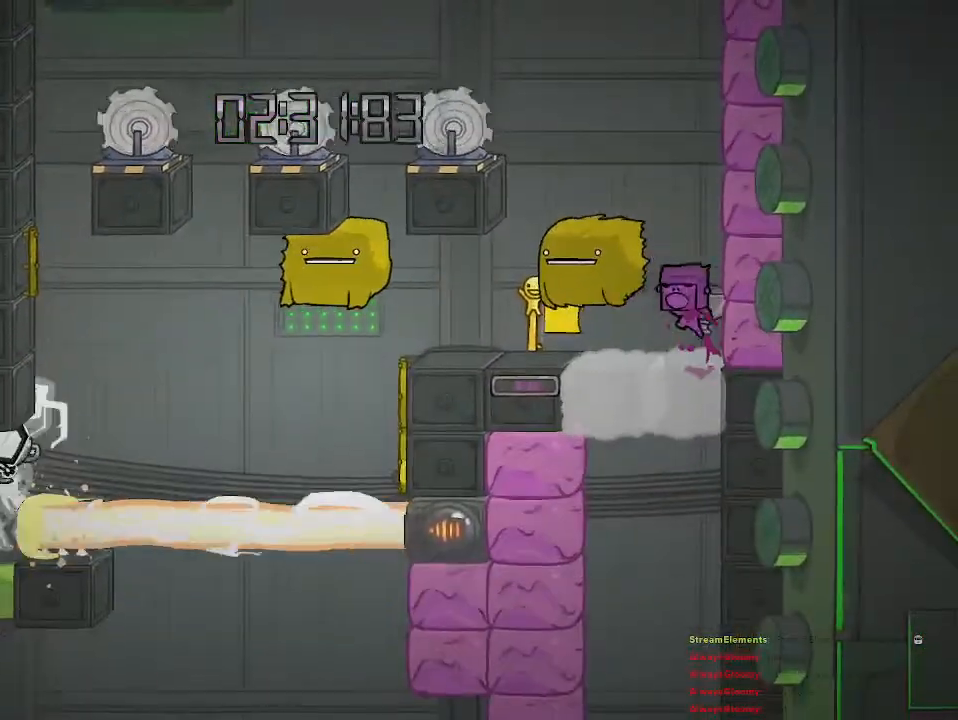
{"buttons": [], "left_stick": "center", "right_stick": "center", "events": [[17, "left_stick", "left"], [133, "CROSS", "up"], [183, "CROSS", "down"], [250, "CROSS", "up"], [417, "left_stick", "center"]]}
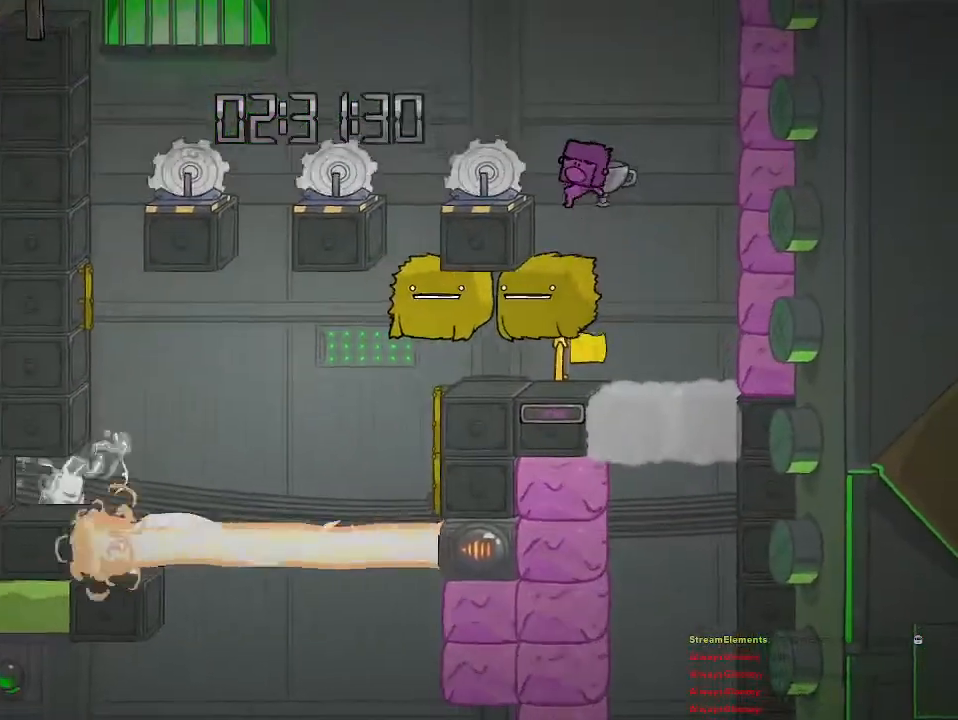
{"buttons": [], "left_stick": "left", "right_stick": "center", "events": [[283, "CROSS", "down"], [467, "left_stick", "left"], [483, "CROSS", "up"]]}
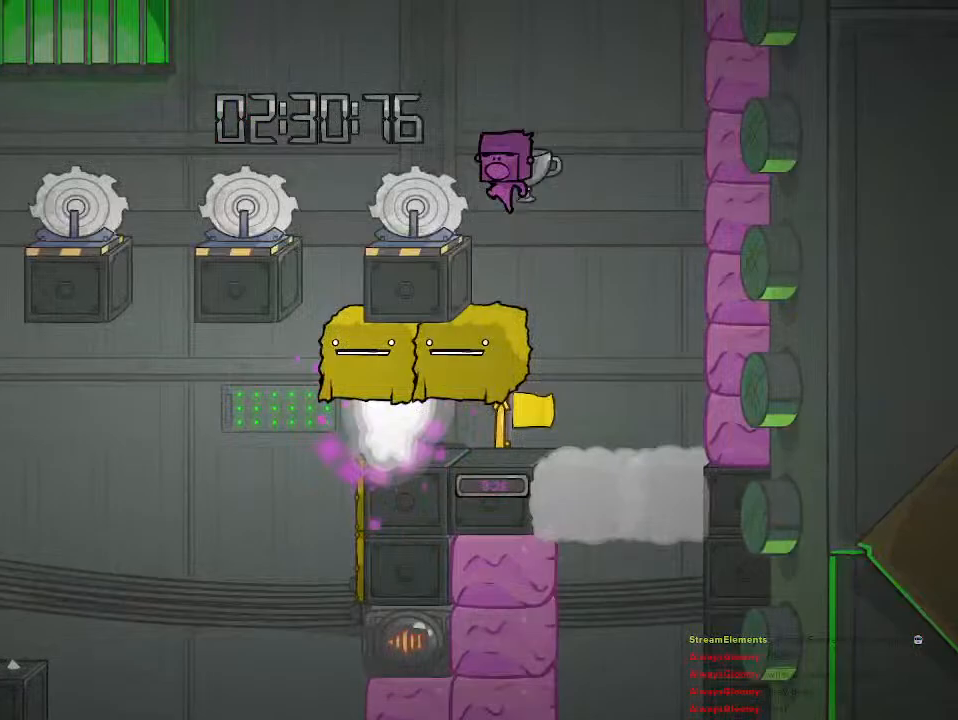
{"buttons": [], "left_stick": "left", "right_stick": "center", "events": [[83, "CROSS", "down"], [350, "CROSS", "up"]]}
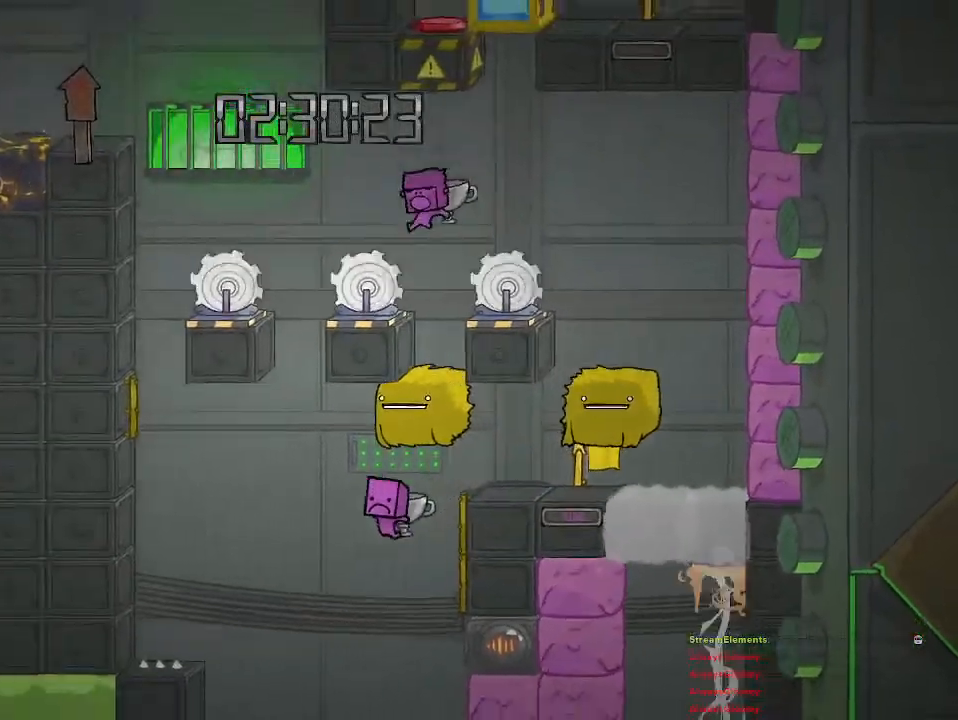
{"buttons": ["CROSS"], "left_stick": "right", "right_stick": "center", "events": [[17, "left_stick", "center"], [183, "left_stick", "right"], [300, "left_stick", "center"], [333, "CROSS", "down"], [350, "left_stick", "left"], [450, "left_stick", "center"], [500, "left_stick", "right"]]}
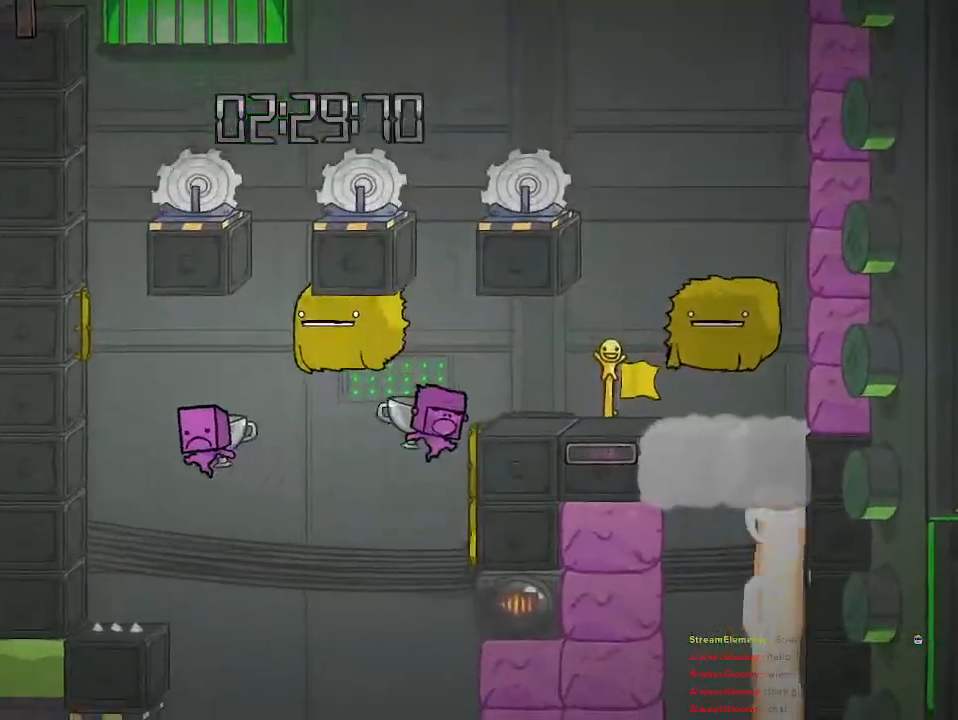
{"buttons": ["R2"], "left_stick": "up-right", "right_stick": "center", "events": [[83, "CROSS", "up"], [267, "left_stick", "up-right"], [317, "R2", "down"], [350, "CROSS", "down"], [500, "CROSS", "up"]]}
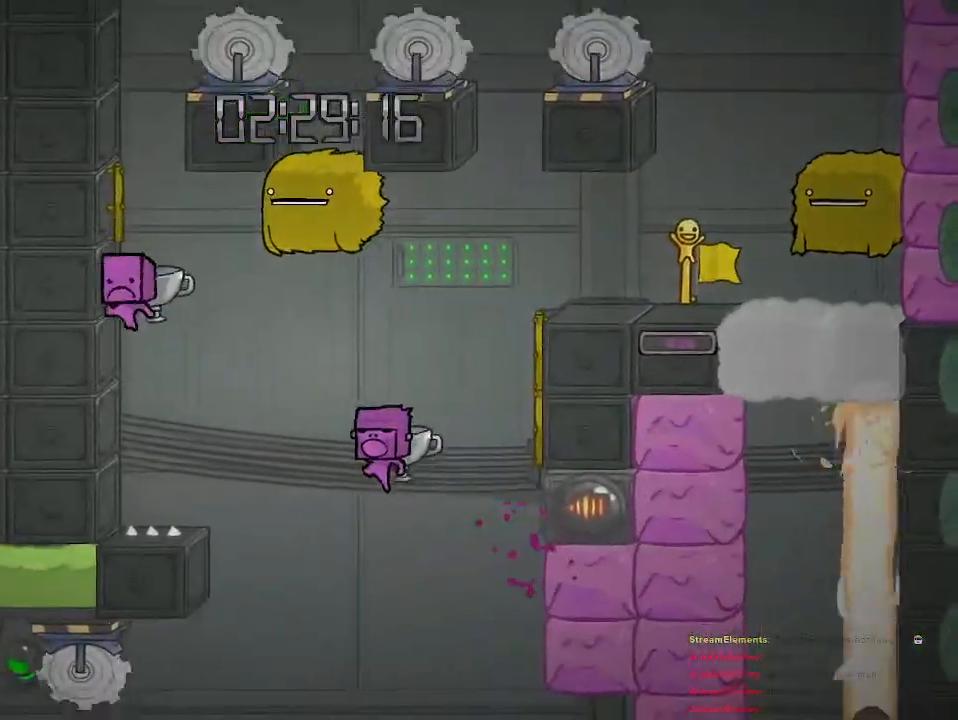
{"buttons": [], "left_stick": "left", "right_stick": "center", "events": [[167, "CROSS", "down"], [183, "left_stick", "left"], [317, "CROSS", "up"], [467, "R2", "up"]]}